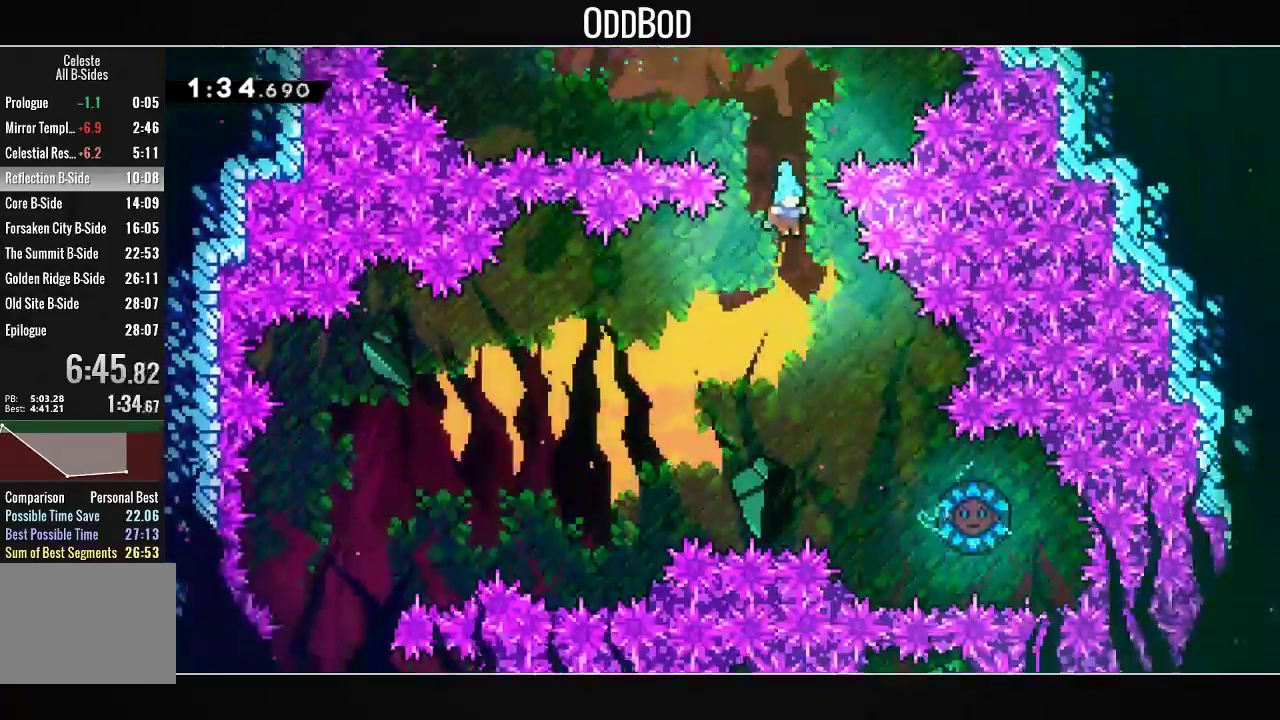
Gameplay with a controller (PlayStation layout); each line is a JSON object with the inputs held at the frame after it (dt_ms = milliseconds from this image to that frame). "events" lists button and stick changes between this image and that frame as [ms after this image, input, new state], when the widget could be followed in between.
{"dt_ms": 500, "buttons": ["DPAD_RIGHT"], "left_stick": "center", "right_stick": "center"}
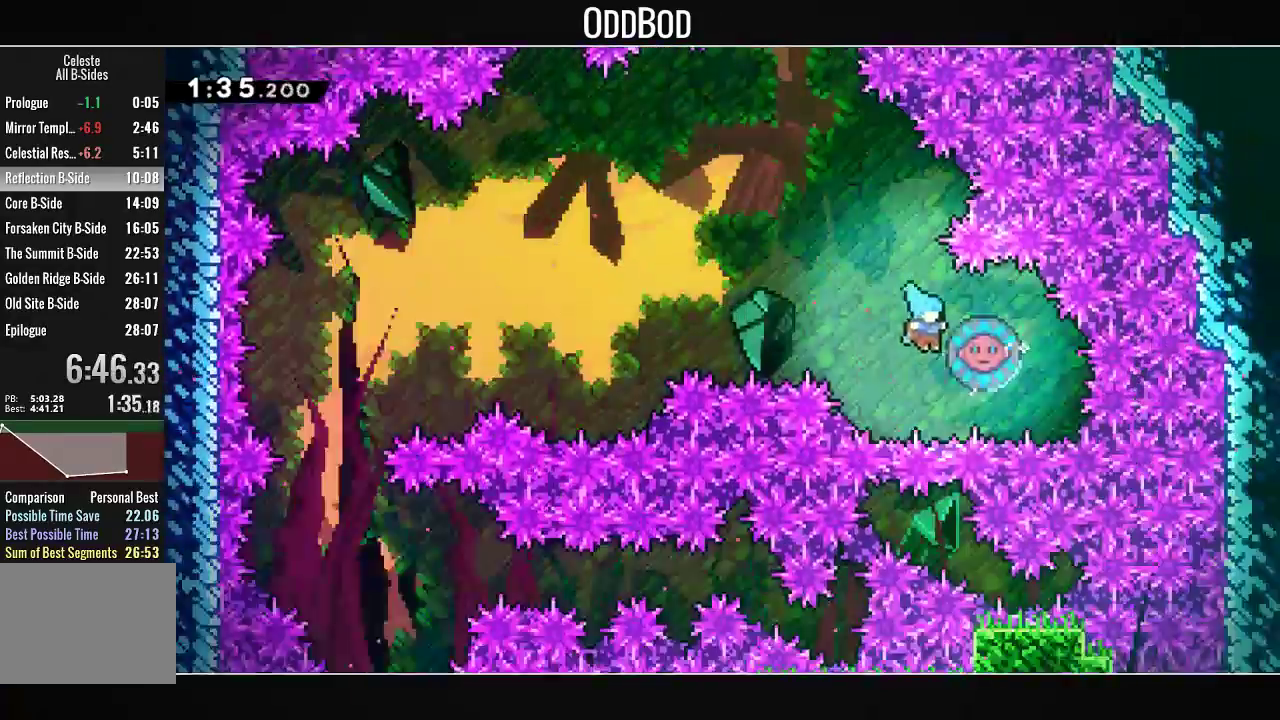
{"dt_ms": 500, "buttons": ["DPAD_LEFT"], "left_stick": "center", "right_stick": "center", "events": [[100, "DPAD_RIGHT", "up"], [200, "DPAD_LEFT", "down"]]}
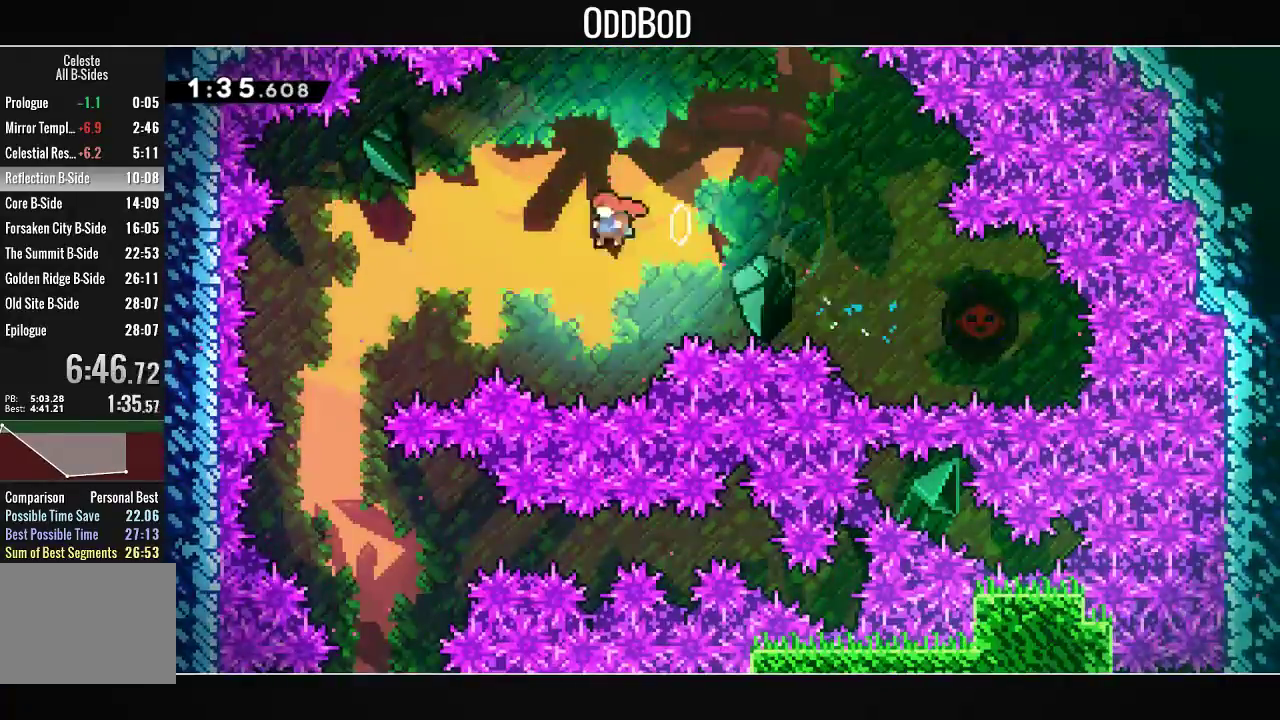
{"dt_ms": 500, "buttons": ["L2"], "left_stick": "center", "right_stick": "center", "events": [[33, "R1", "down"], [167, "R1", "up"], [233, "L2", "down"], [500, "DPAD_LEFT", "up"]]}
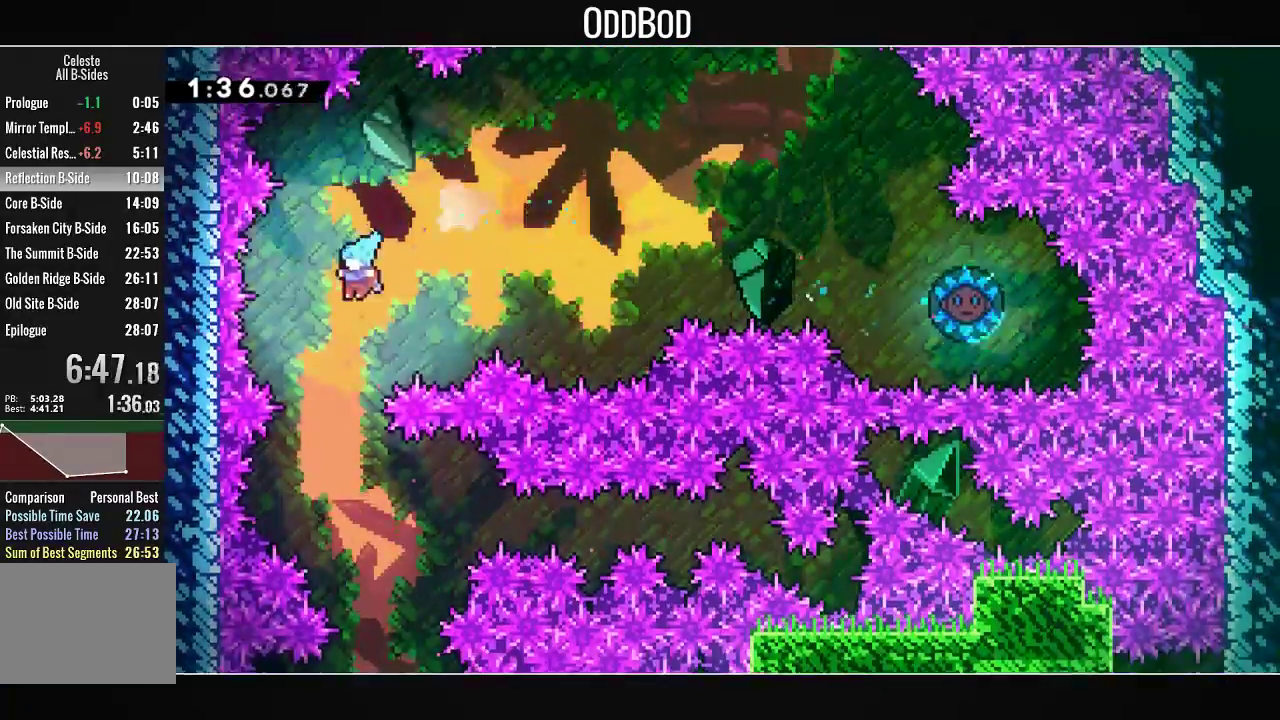
{"dt_ms": 500, "buttons": ["L2"], "left_stick": "center", "right_stick": "center", "events": [[233, "DPAD_RIGHT", "down"], [400, "DPAD_RIGHT", "up"]]}
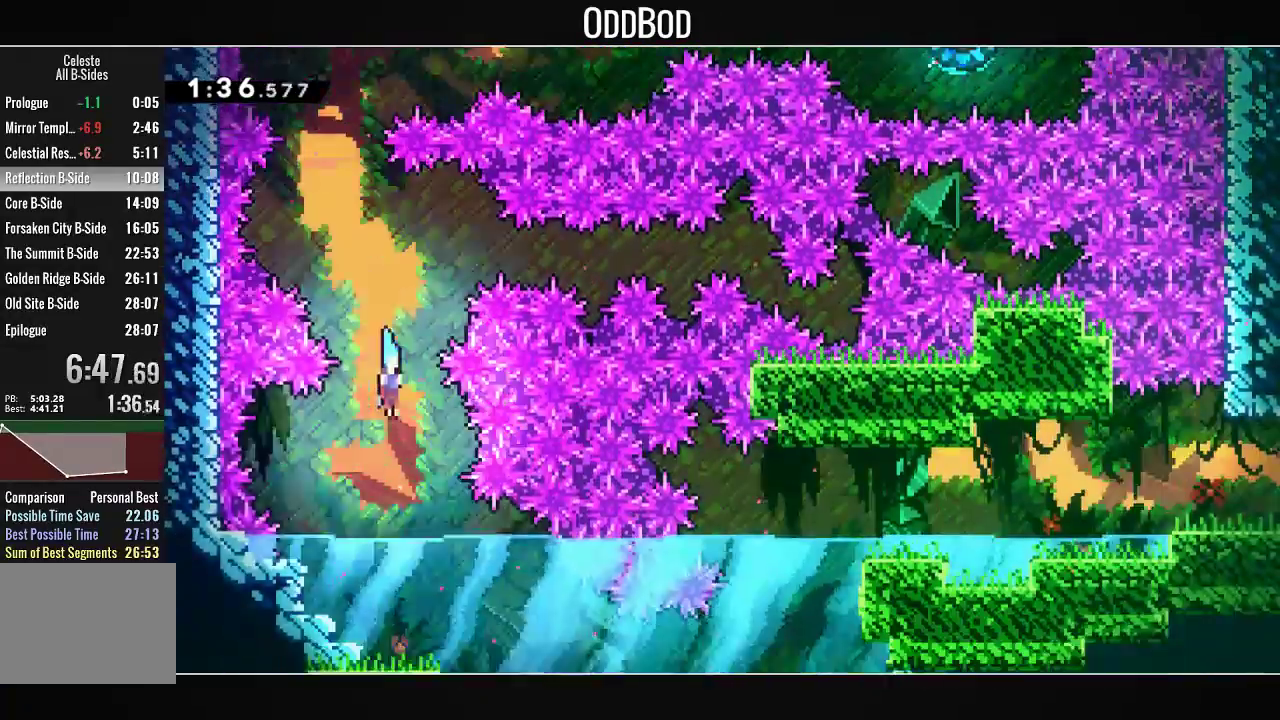
{"dt_ms": 500, "buttons": ["DPAD_DOWN", "DPAD_RIGHT"], "left_stick": "center", "right_stick": "center", "events": [[33, "DPAD_RIGHT", "down"], [100, "DPAD_DOWN", "down"], [267, "L2", "up"], [367, "R1", "down"], [500, "R1", "up"]]}
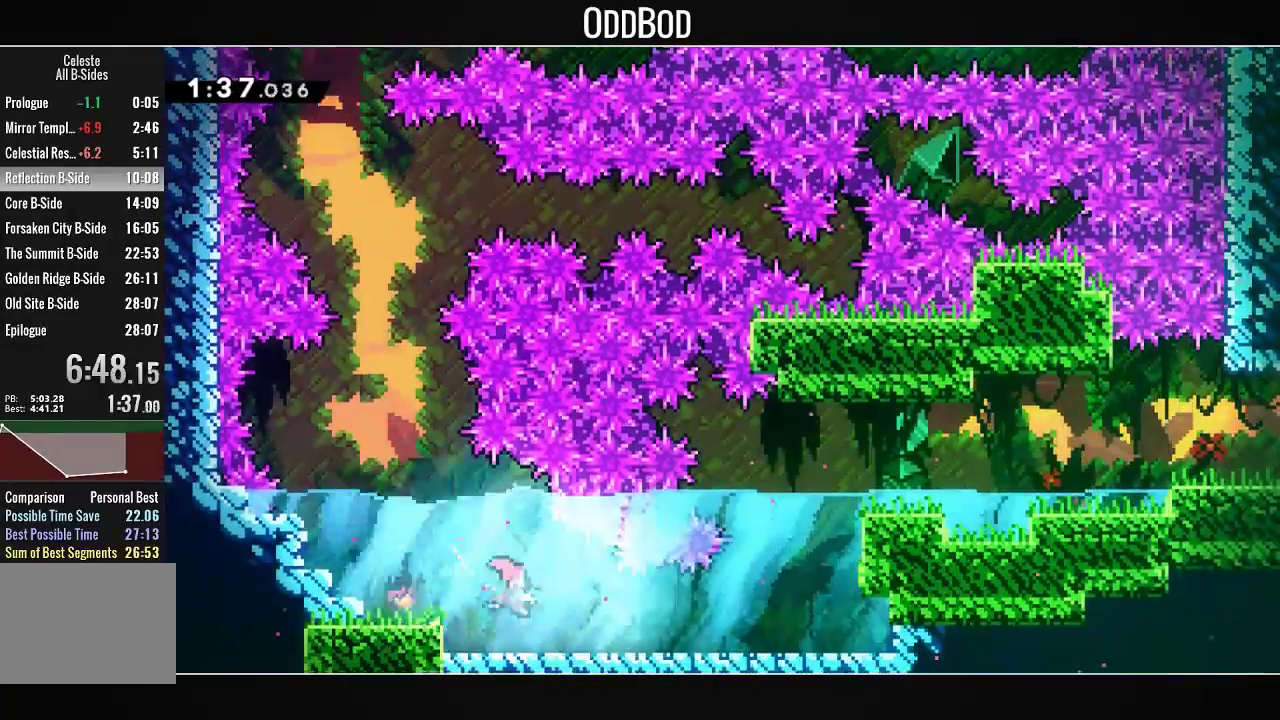
{"dt_ms": 500, "buttons": ["CROSS", "R1", "DPAD_UP"], "left_stick": "center", "right_stick": "center", "events": [[100, "R1", "down"], [233, "R1", "up"], [267, "CROSS", "down"], [300, "DPAD_DOWN", "up"], [500, "DPAD_RIGHT", "up"], [500, "DPAD_UP", "down"], [500, "R1", "down"]]}
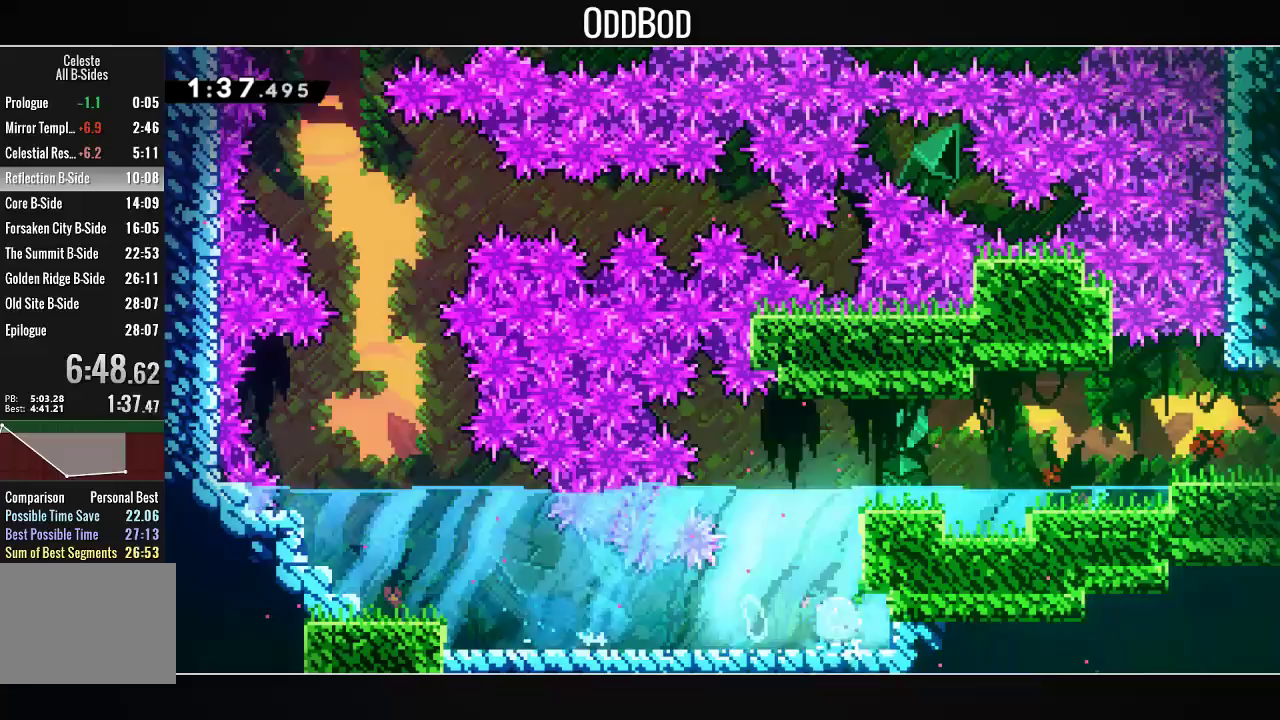
{"dt_ms": 500, "buttons": ["DPAD_DOWN", "DPAD_RIGHT"], "left_stick": "center", "right_stick": "center", "events": [[233, "DPAD_RIGHT", "down"], [233, "DPAD_UP", "up"], [267, "CROSS", "up"], [300, "R1", "up"], [500, "DPAD_DOWN", "down"]]}
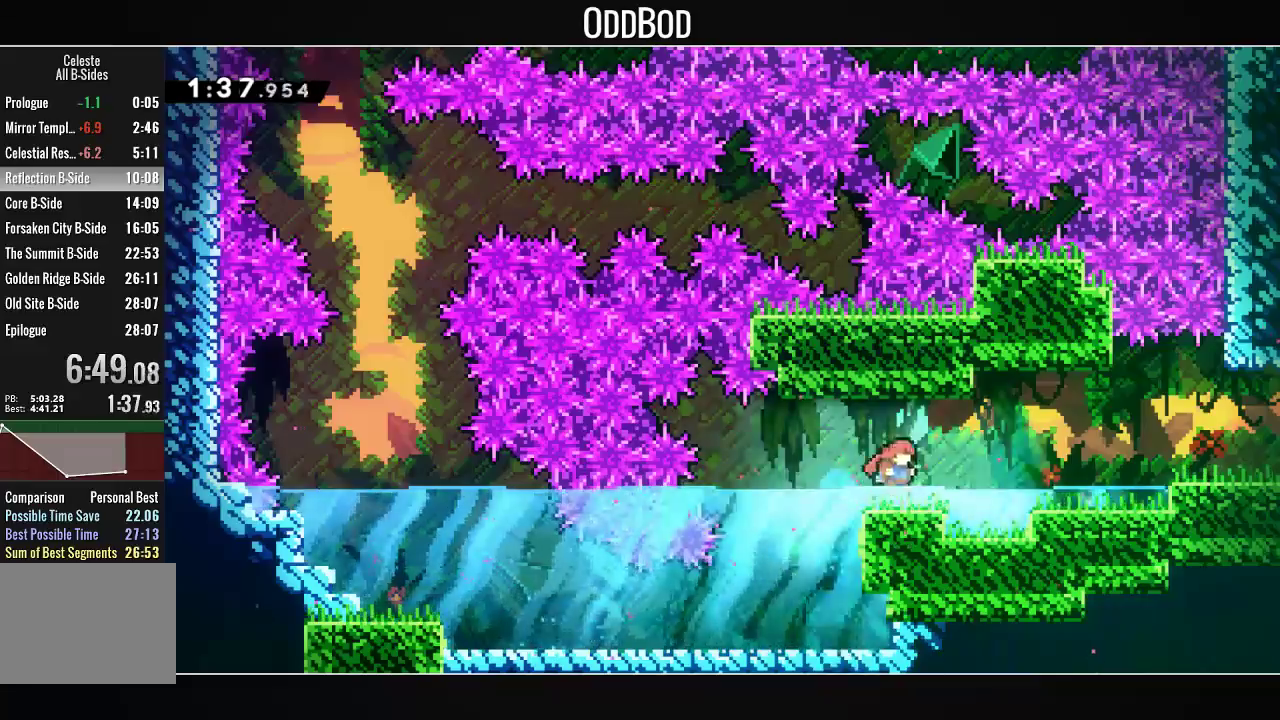
{"dt_ms": 500, "buttons": ["R1", "DPAD_DOWN", "DPAD_RIGHT"], "left_stick": "center", "right_stick": "center", "events": [[100, "R1", "down"], [167, "CROSS", "down"], [333, "CROSS", "up"], [367, "R1", "up"], [500, "R1", "down"]]}
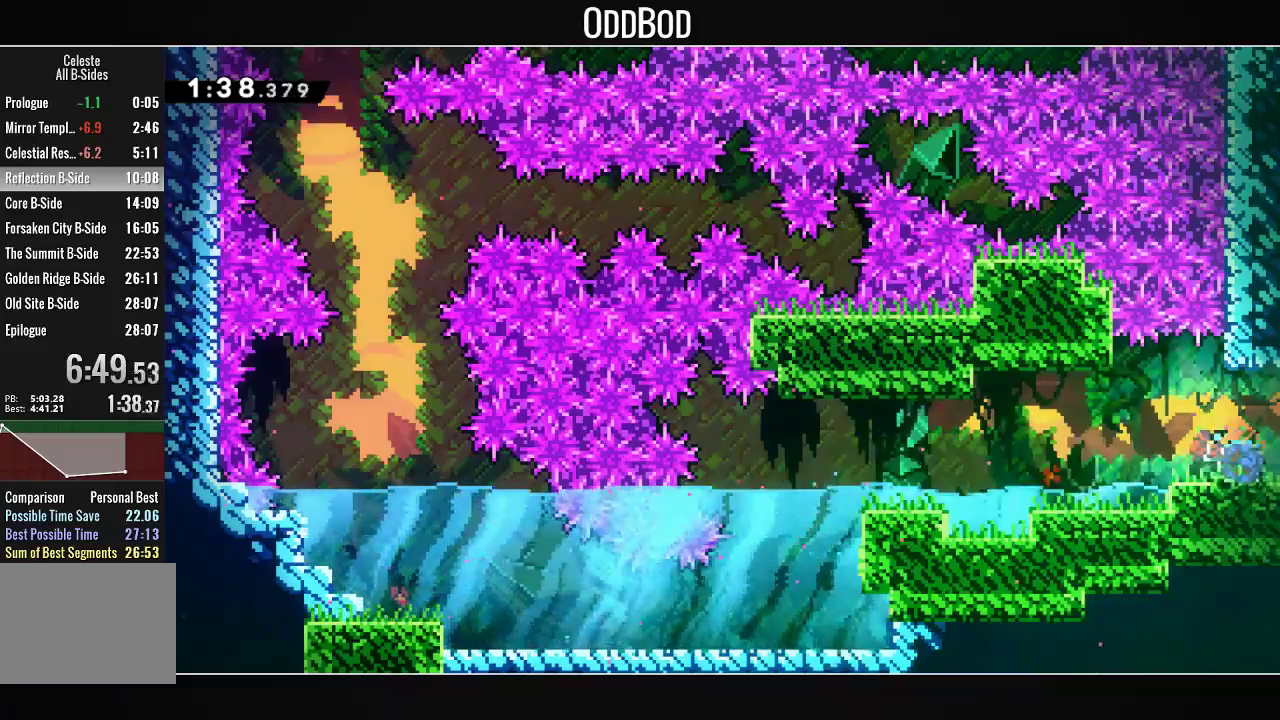
{"dt_ms": 500, "buttons": ["DPAD_RIGHT"], "left_stick": "center", "right_stick": "center", "events": [[133, "R1", "up"], [200, "DPAD_DOWN", "up"], [233, "DPAD_RIGHT", "up"], [367, "DPAD_RIGHT", "down"]]}
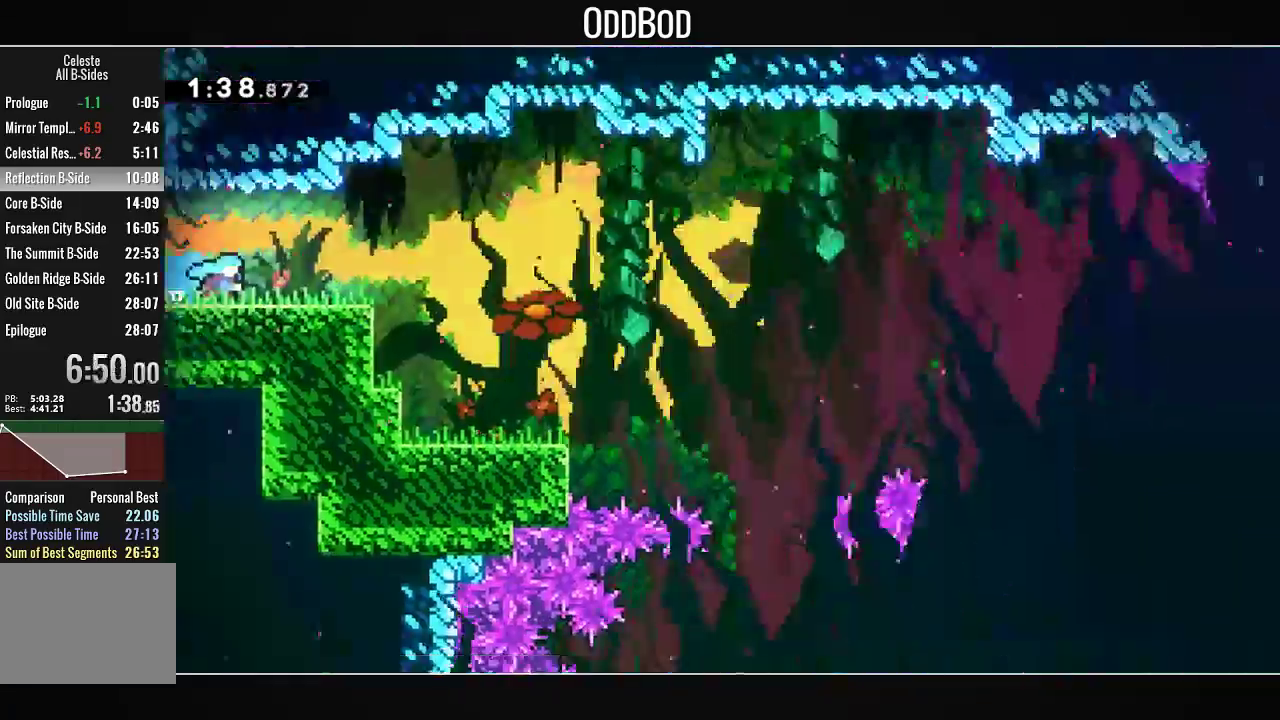
{"dt_ms": 500, "buttons": ["DPAD_RIGHT"], "left_stick": "center", "right_stick": "center", "events": [[300, "CROSS", "down"], [400, "CROSS", "up"]]}
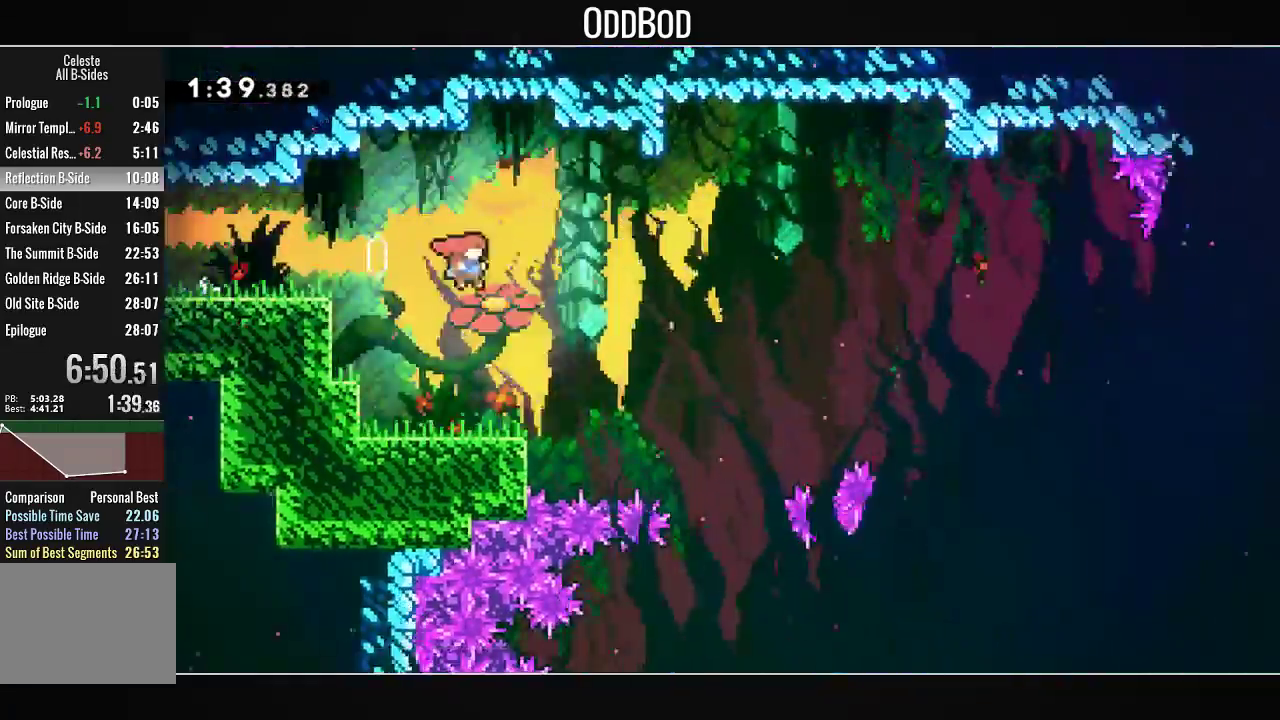
{"dt_ms": 500, "buttons": [], "left_stick": "center", "right_stick": "center", "events": [[100, "DPAD_RIGHT", "up"], [233, "DPAD_RIGHT", "down"], [367, "DPAD_RIGHT", "up"]]}
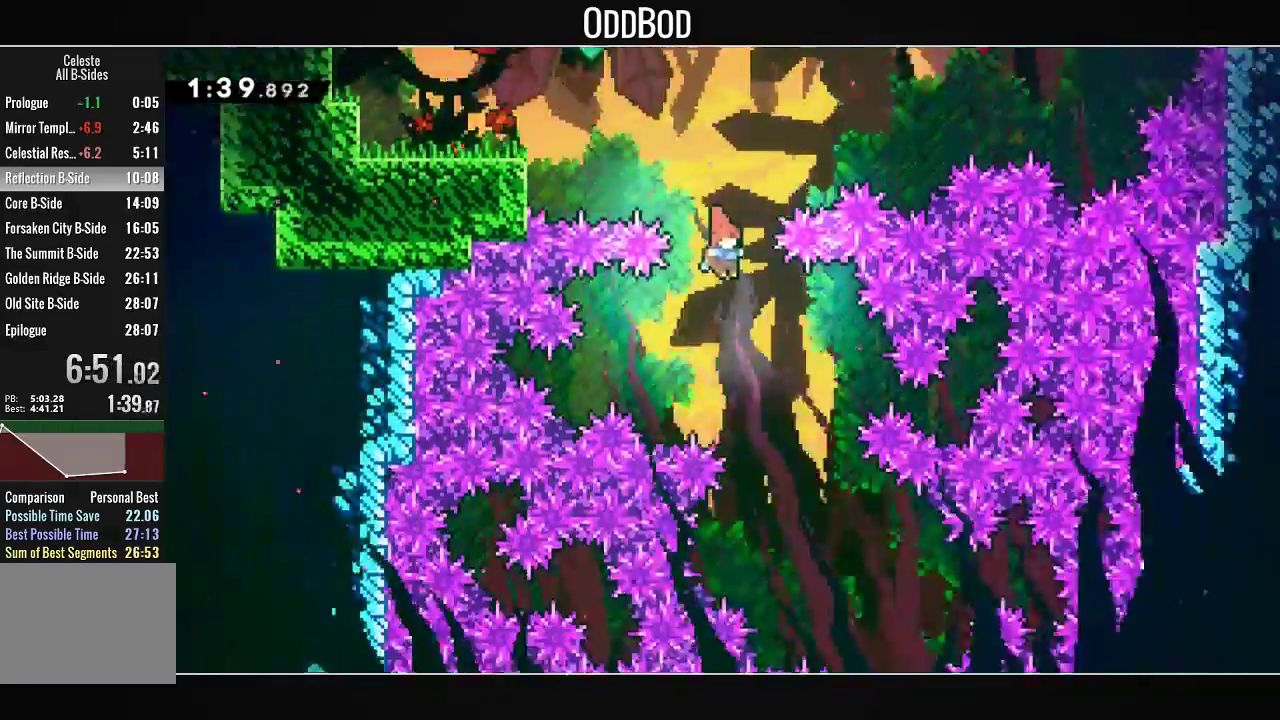
{"dt_ms": 1000, "buttons": ["L2", "DPAD_LEFT"], "left_stick": "center", "right_stick": "center"}
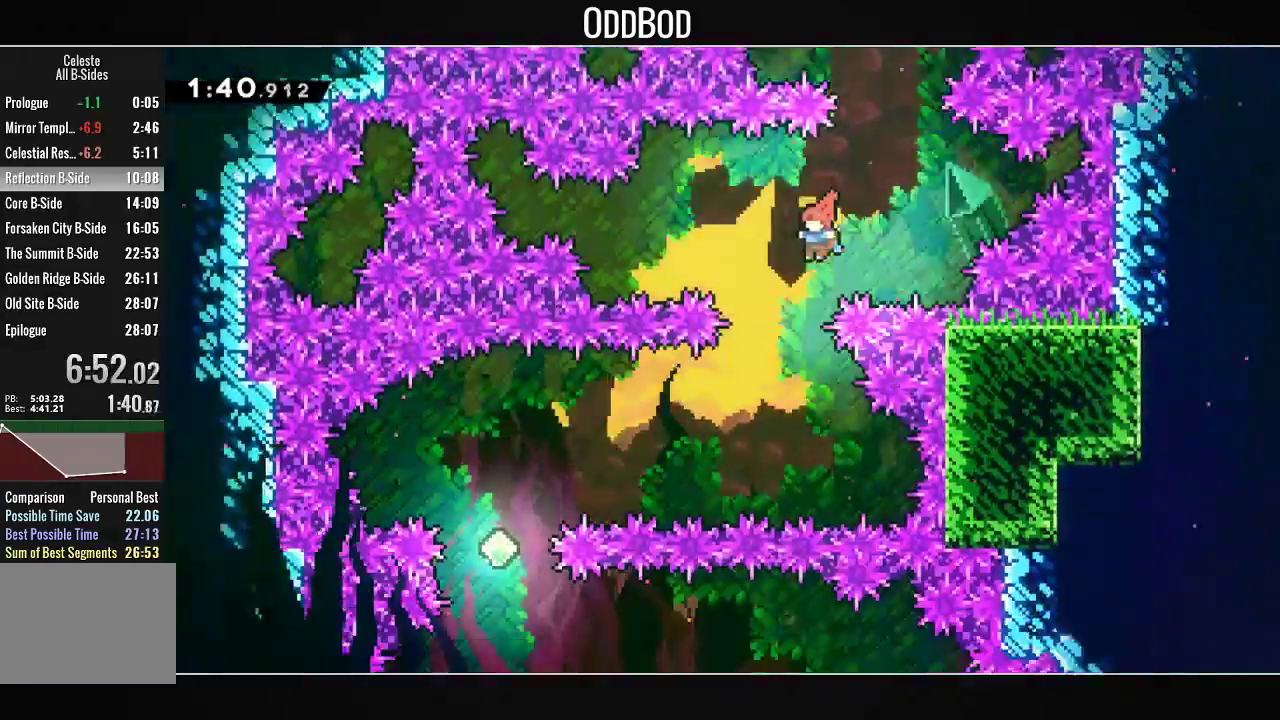
{"dt_ms": 500, "buttons": ["L2", "DPAD_LEFT"], "left_stick": "center", "right_stick": "center"}
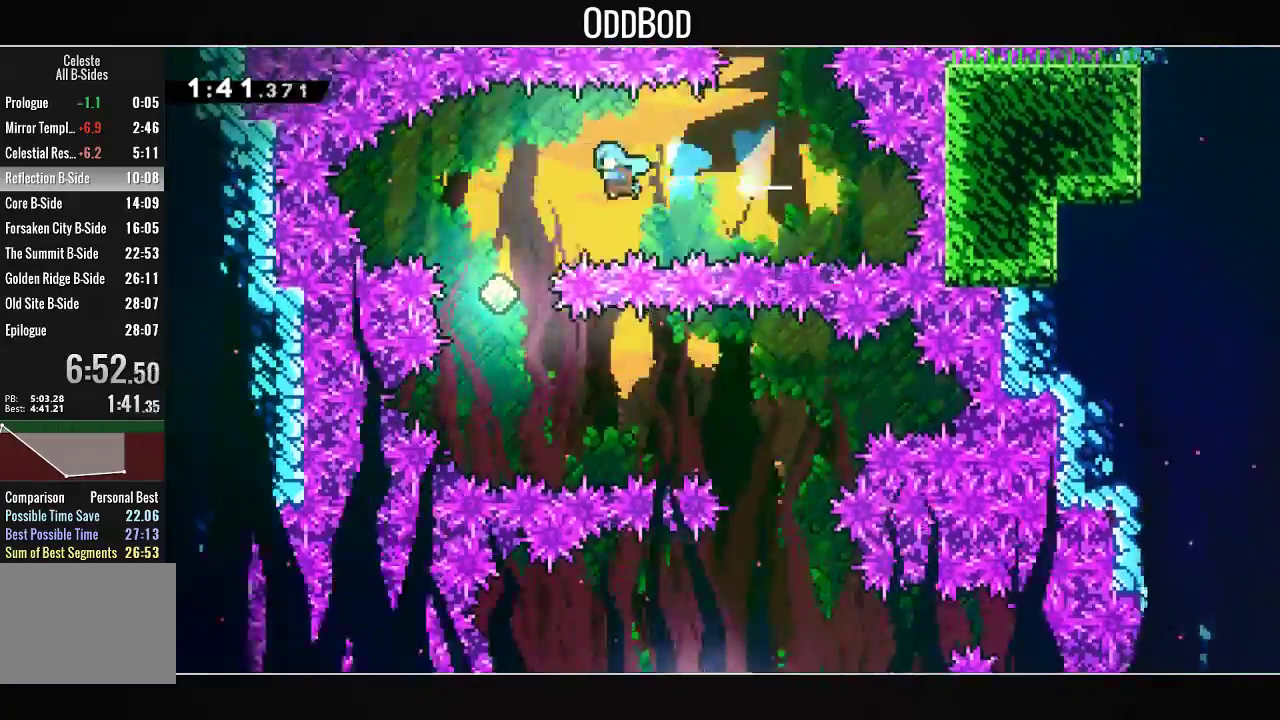
{"dt_ms": 1000, "buttons": [], "left_stick": "center", "right_stick": "center"}
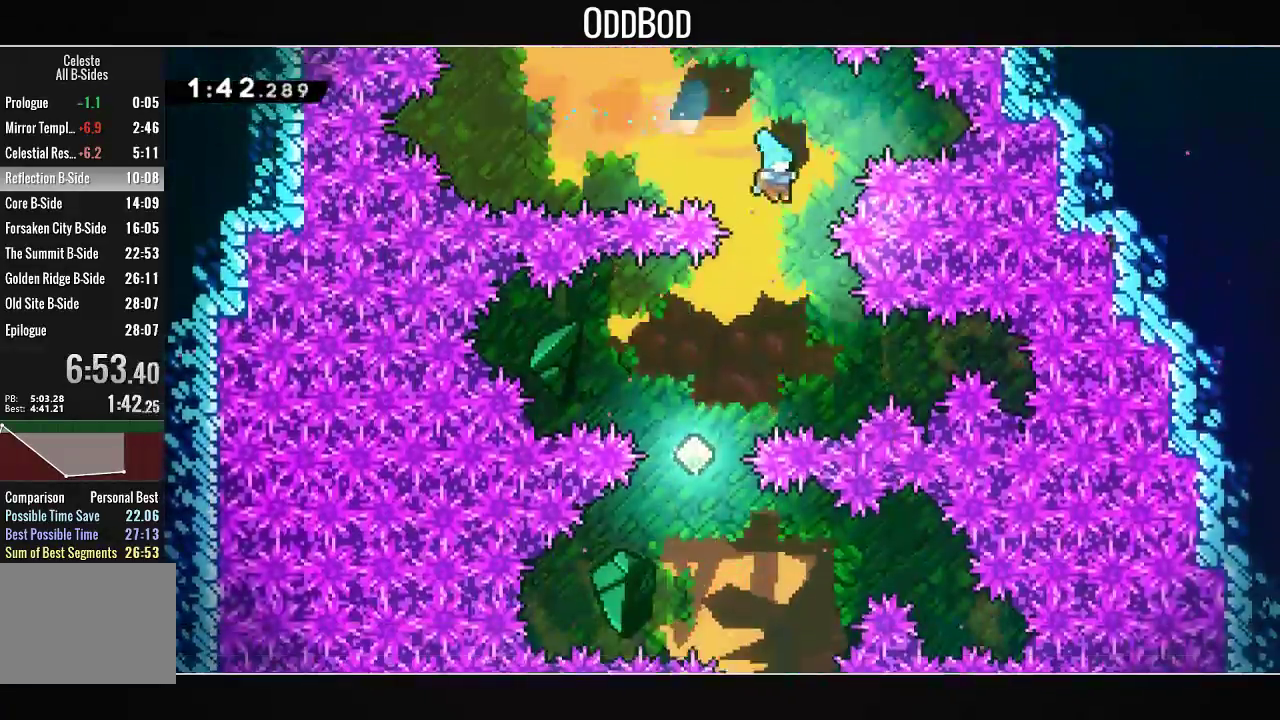
{"dt_ms": 1000, "buttons": ["DPAD_LEFT"], "left_stick": "center", "right_stick": "center"}
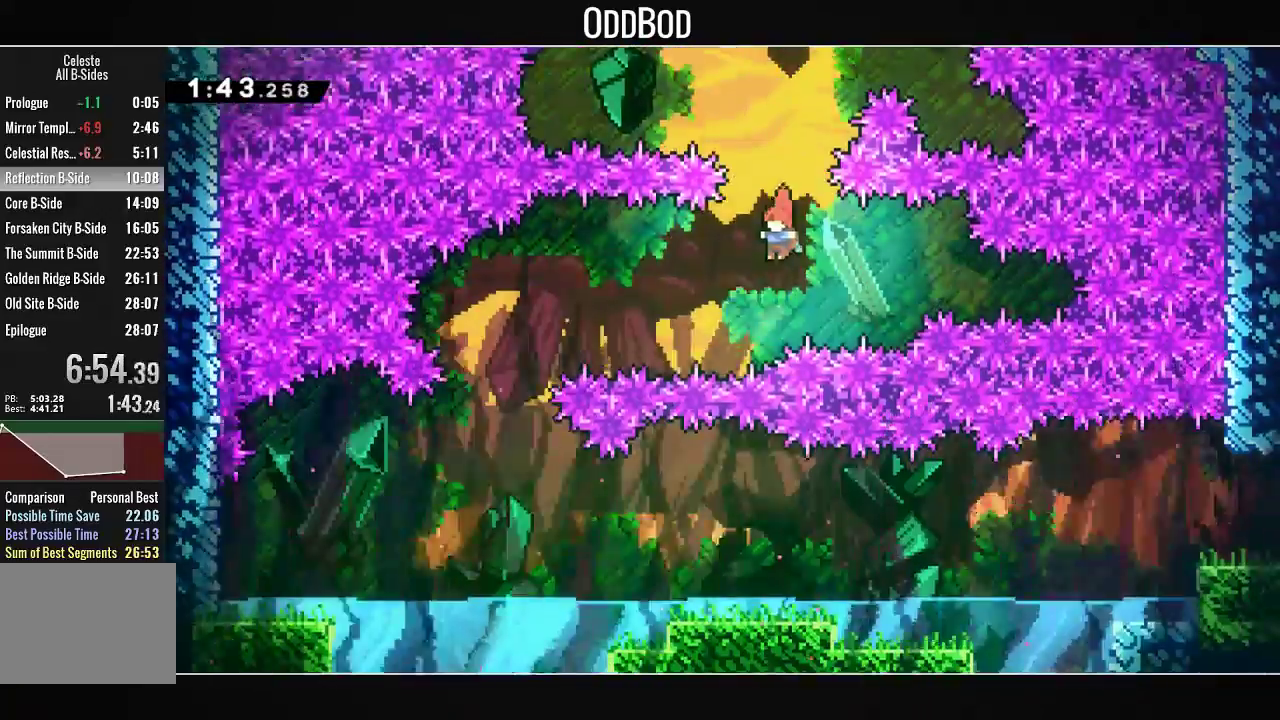
{"dt_ms": 1000, "buttons": ["R1", "DPAD_RIGHT"], "left_stick": "center", "right_stick": "center"}
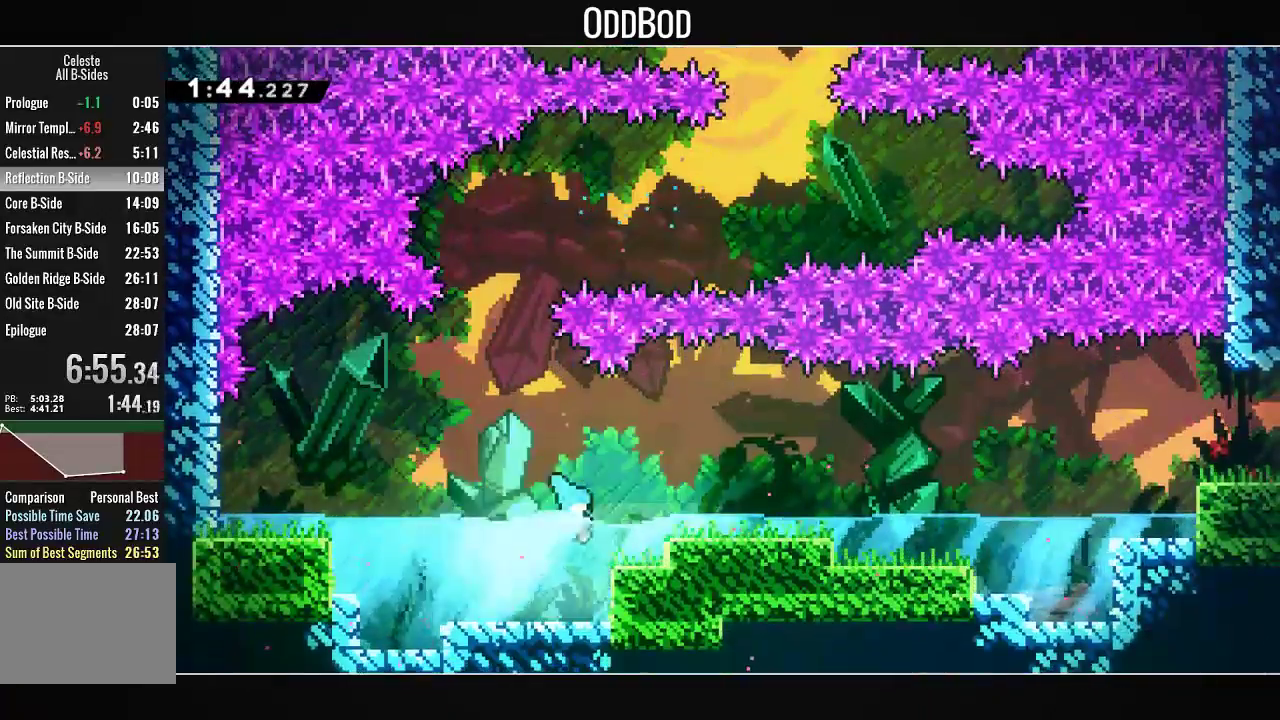
{"dt_ms": 500, "buttons": ["CROSS", "DPAD_RIGHT"], "left_stick": "center", "right_stick": "center", "events": [[167, "R1", "up"], [233, "DPAD_DOWN", "down"], [267, "R1", "down"], [400, "R1", "up"], [467, "CROSS", "down"], [500, "DPAD_DOWN", "up"]]}
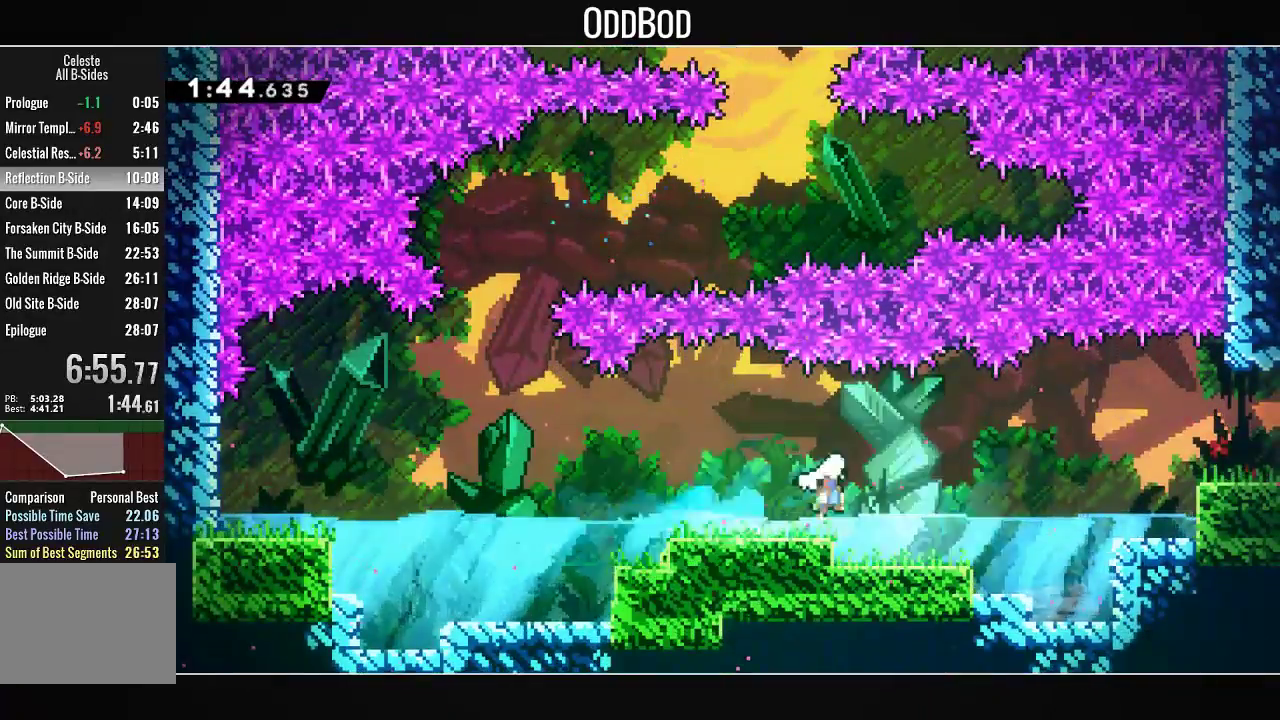
{"dt_ms": 500, "buttons": ["CROSS", "L1", "DPAD_RIGHT"], "left_stick": "center", "right_stick": "center", "events": [[133, "L1", "down"], [267, "R1", "down"], [400, "CROSS", "up"], [433, "R1", "up"], [467, "CROSS", "down"]]}
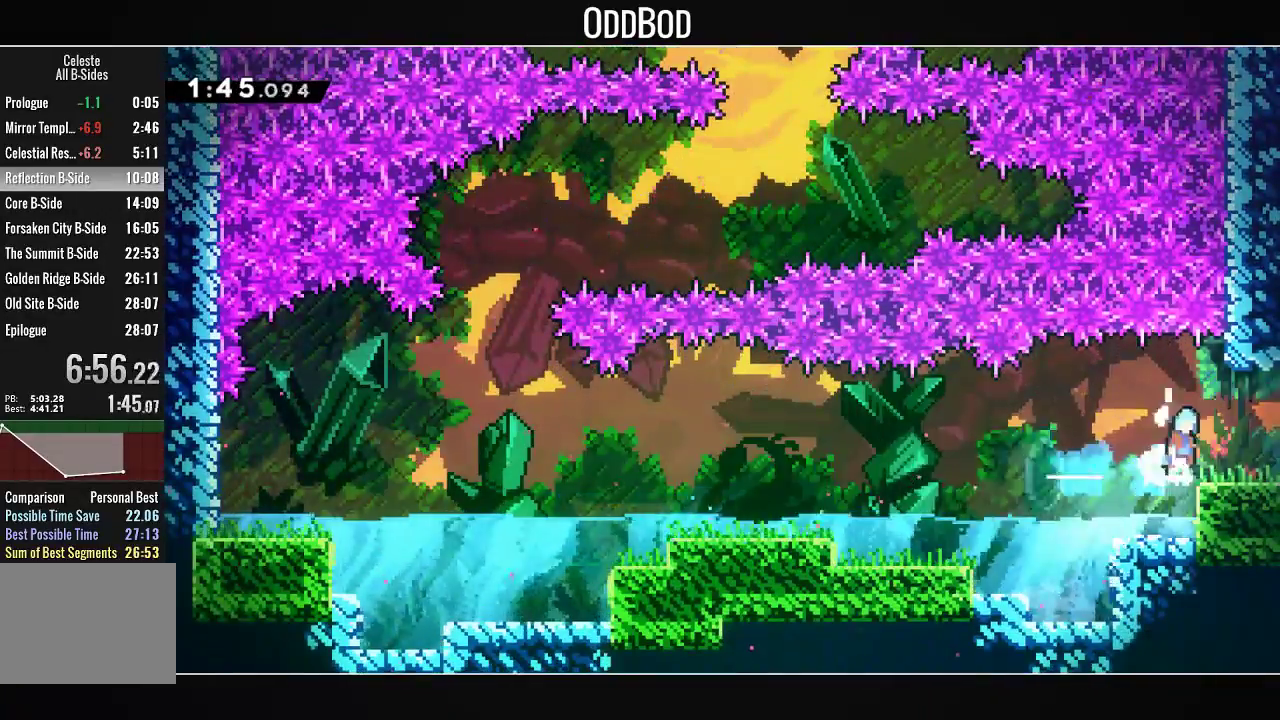
{"dt_ms": 500, "buttons": ["DPAD_RIGHT"], "left_stick": "center", "right_stick": "center", "events": [[67, "CROSS", "up"], [100, "L1", "up"]]}
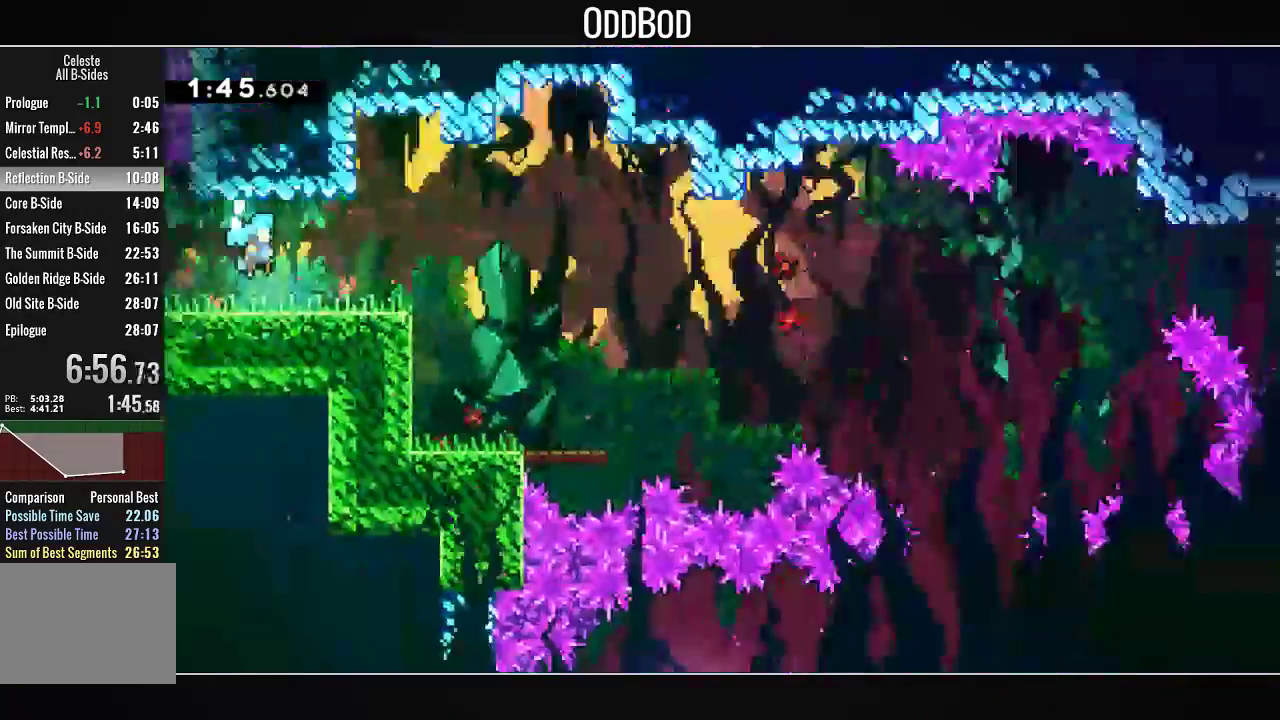
{"dt_ms": 500, "buttons": ["CROSS", "DPAD_RIGHT"], "left_stick": "center", "right_stick": "center", "events": [[267, "DPAD_DOWN", "down"], [300, "R1", "down"], [433, "R1", "up"], [500, "CROSS", "down"], [500, "DPAD_DOWN", "up"]]}
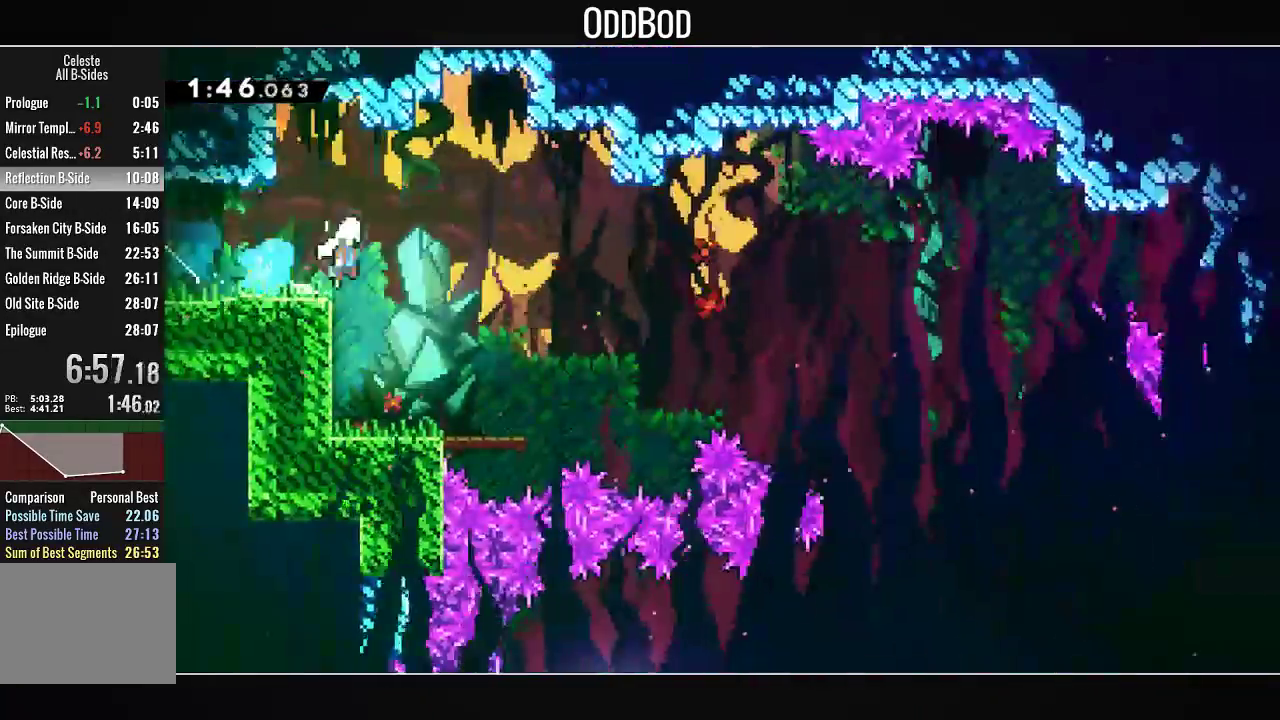
{"dt_ms": 500, "buttons": ["L2", "DPAD_RIGHT"], "left_stick": "center", "right_stick": "center", "events": [[200, "L2", "down"], [233, "CROSS", "up"]]}